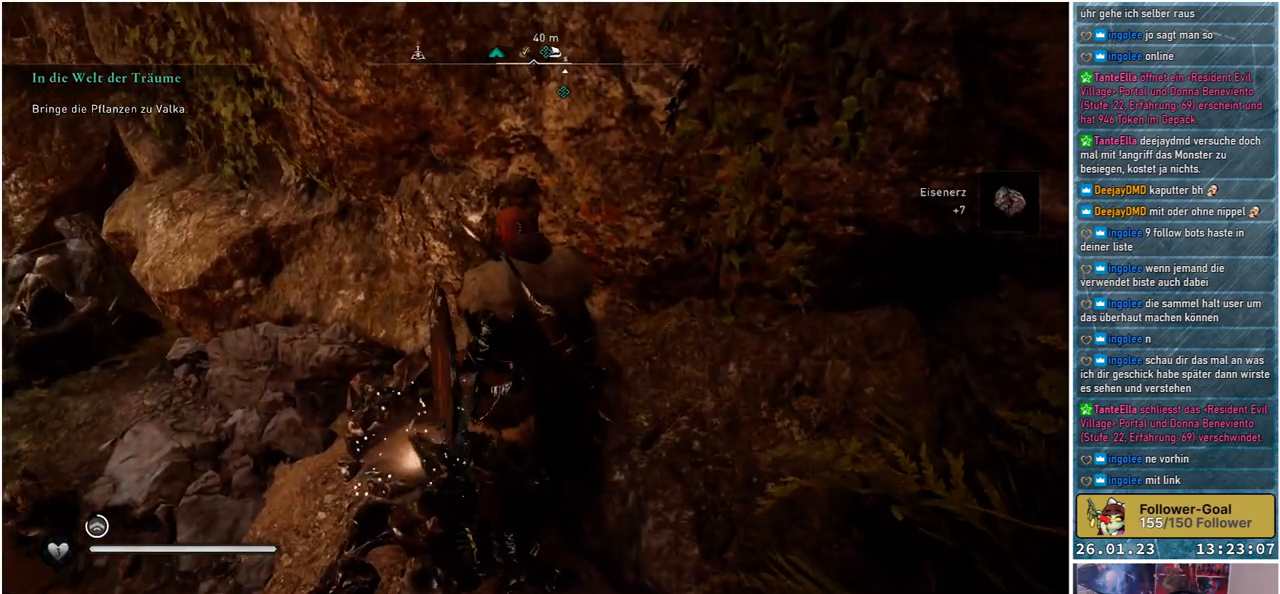
Gameplay with a controller (Xbox layout); each line is a JSON object with the inputs held at the frame after it. "events" lists button and stick changes between this image and that frame as [ms after this image, input, new state], when the widget could be followed in between.
{"buttons": [], "left_stick": "left", "right_stick": "center", "events": [[50, "Y", "down"], [50, "left_stick", "left"], [117, "Y", "up"], [183, "Y", "down"], [267, "Y", "up"]]}
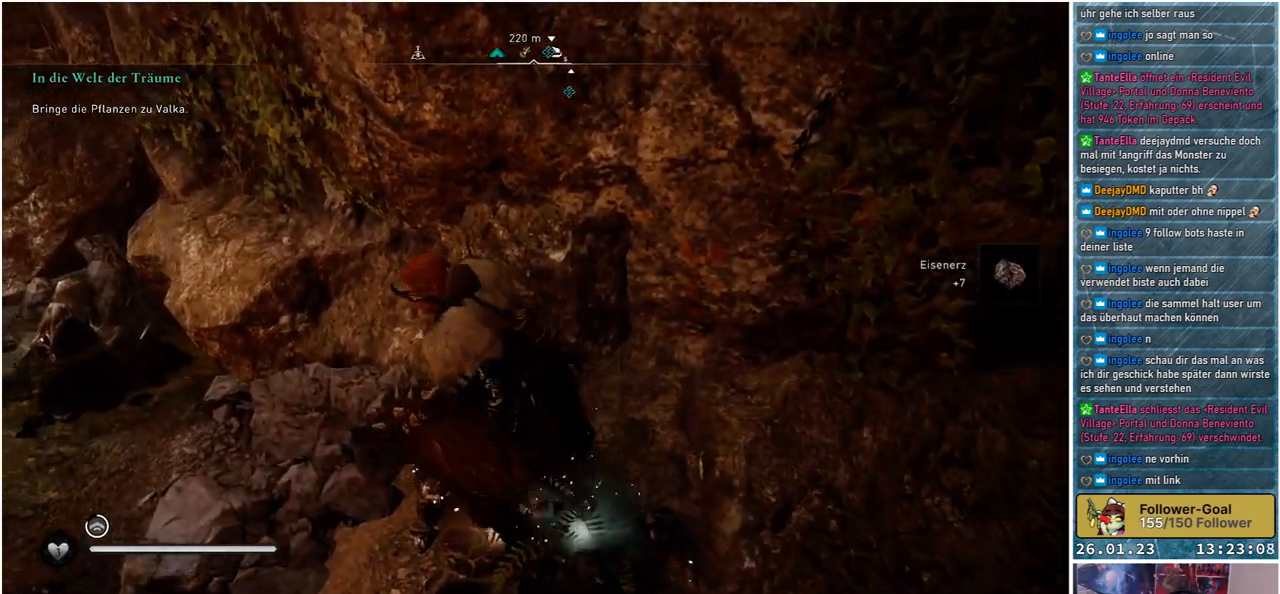
{"buttons": [], "left_stick": "up-left", "right_stick": "center", "events": [[17, "right_stick", "left"], [367, "right_stick", "center"], [383, "left_stick", "up-left"]]}
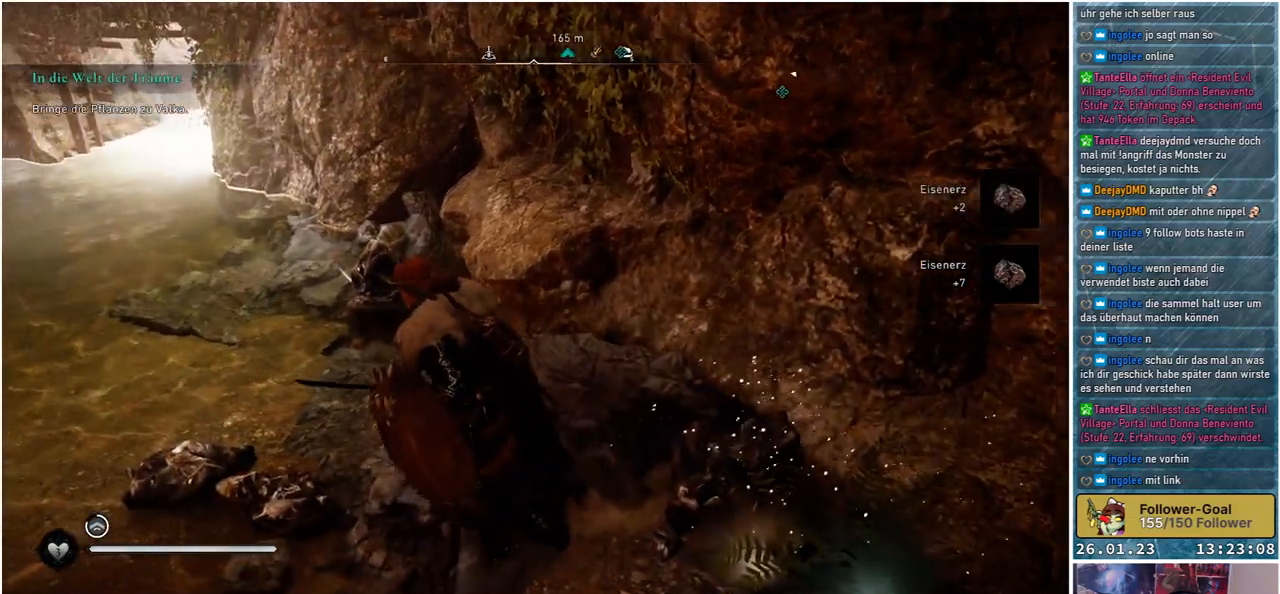
{"buttons": [], "left_stick": "center", "right_stick": "center", "events": [[100, "left_stick", "up"], [167, "right_stick", "down-right"], [350, "R1", "down"], [417, "right_stick", "center"], [483, "R1", "up"], [500, "left_stick", "center"]]}
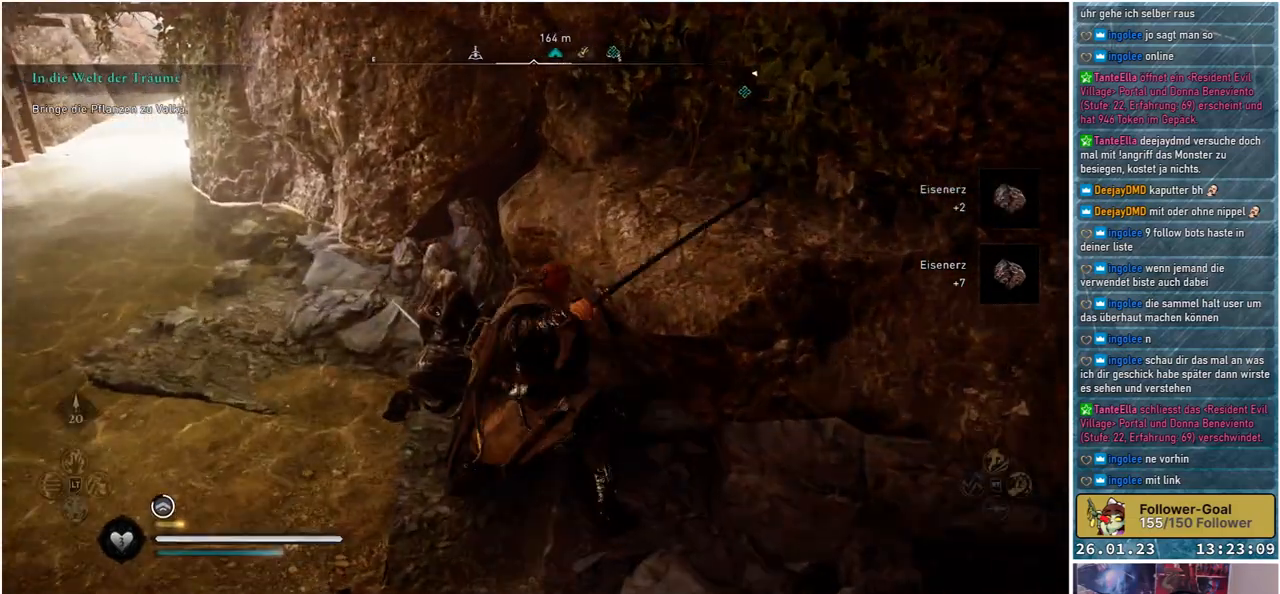
{"buttons": [], "left_stick": "center", "right_stick": "right", "events": [[183, "right_stick", "down-right"], [367, "right_stick", "right"]]}
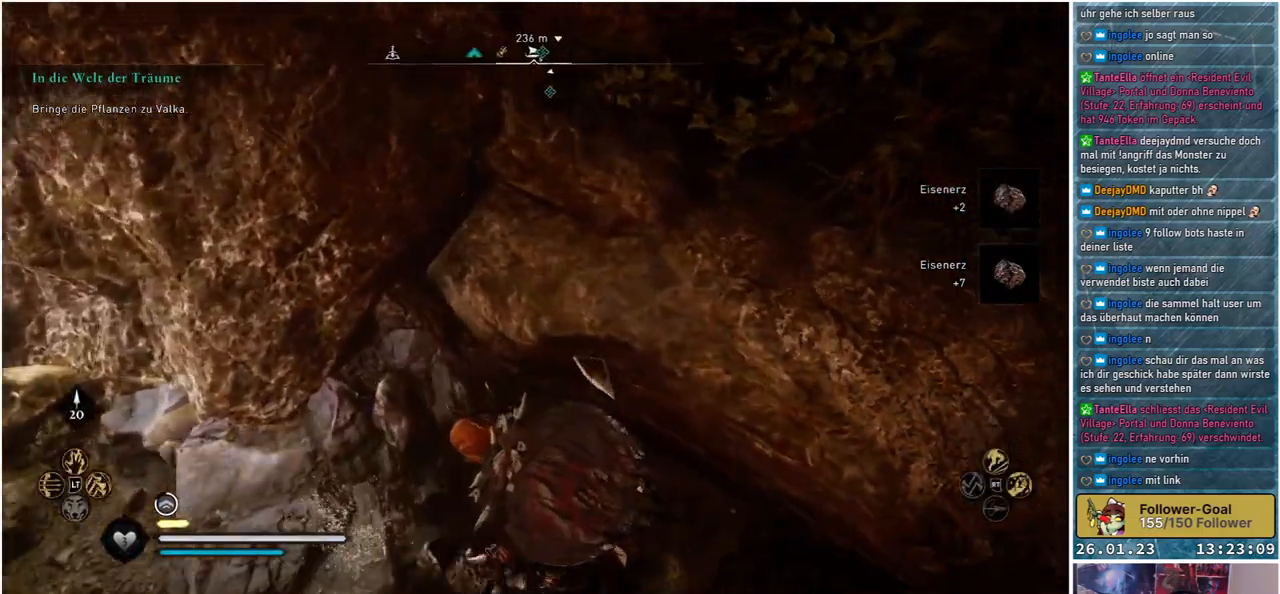
{"buttons": [], "left_stick": "down", "right_stick": "center", "events": [[183, "left_stick", "down"], [283, "right_stick", "center"]]}
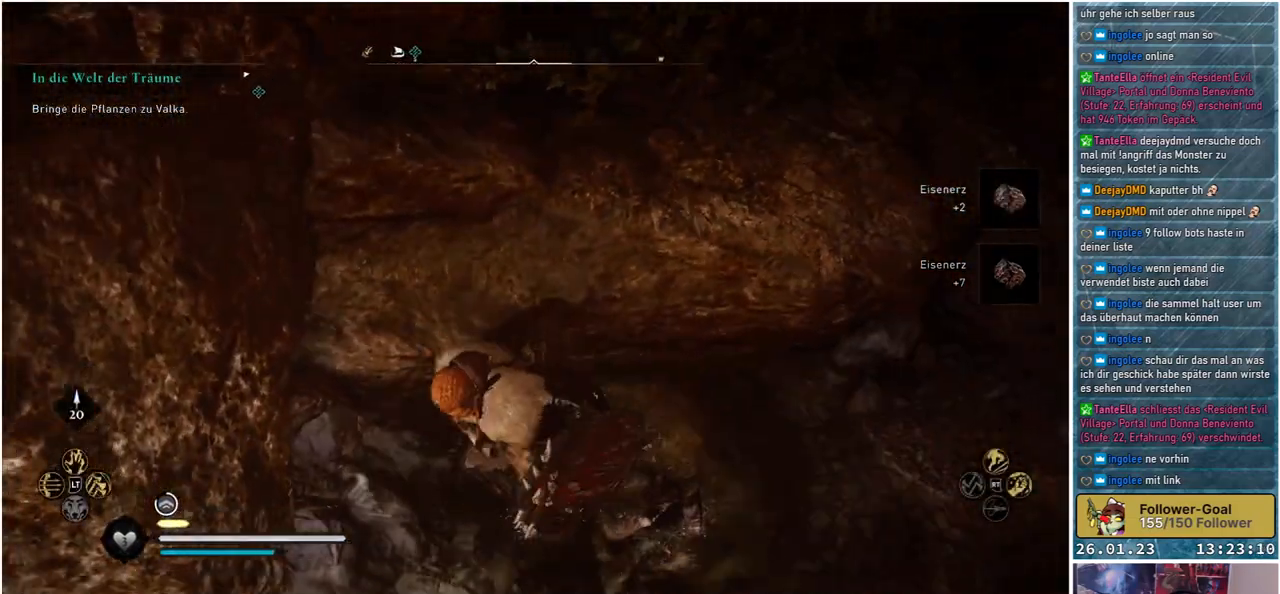
{"buttons": [], "left_stick": "up", "right_stick": "center", "events": [[233, "Y", "down"], [233, "left_stick", "right"], [283, "left_stick", "up-right"], [317, "Y", "up"], [400, "Y", "down"], [467, "left_stick", "up"], [483, "Y", "up"]]}
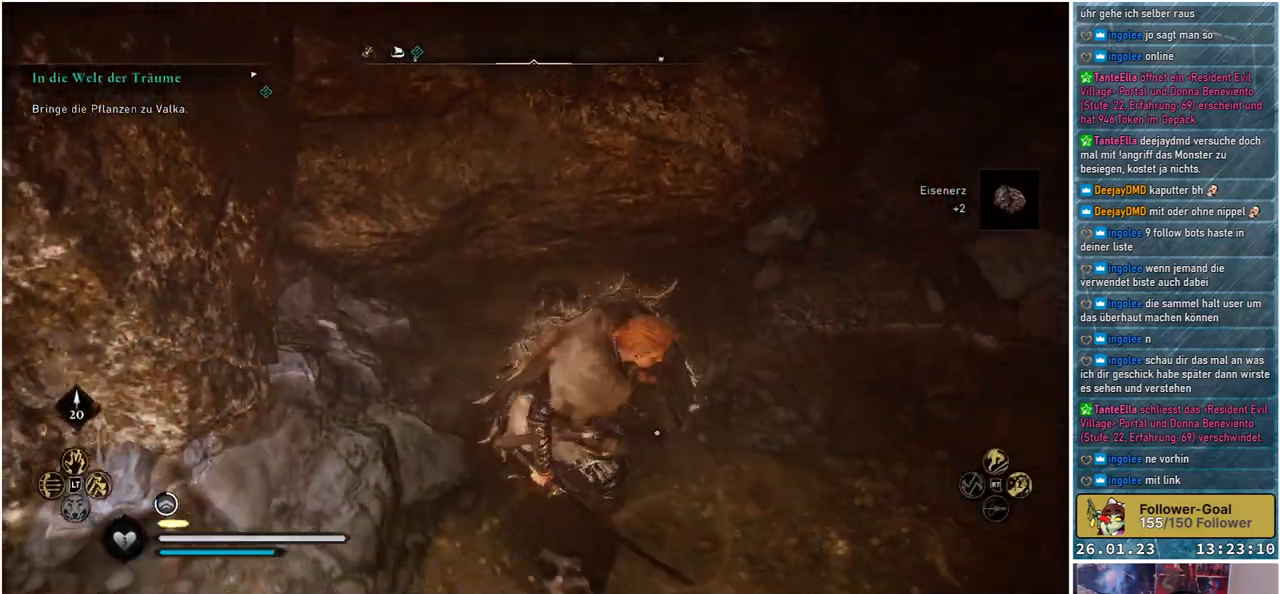
{"buttons": [], "left_stick": "center", "right_stick": "center", "events": [[67, "Y", "down"], [83, "left_stick", "up-left"], [150, "Y", "up"], [217, "Y", "down"], [300, "Y", "up"], [350, "left_stick", "center"], [367, "Y", "down"], [433, "Y", "up"]]}
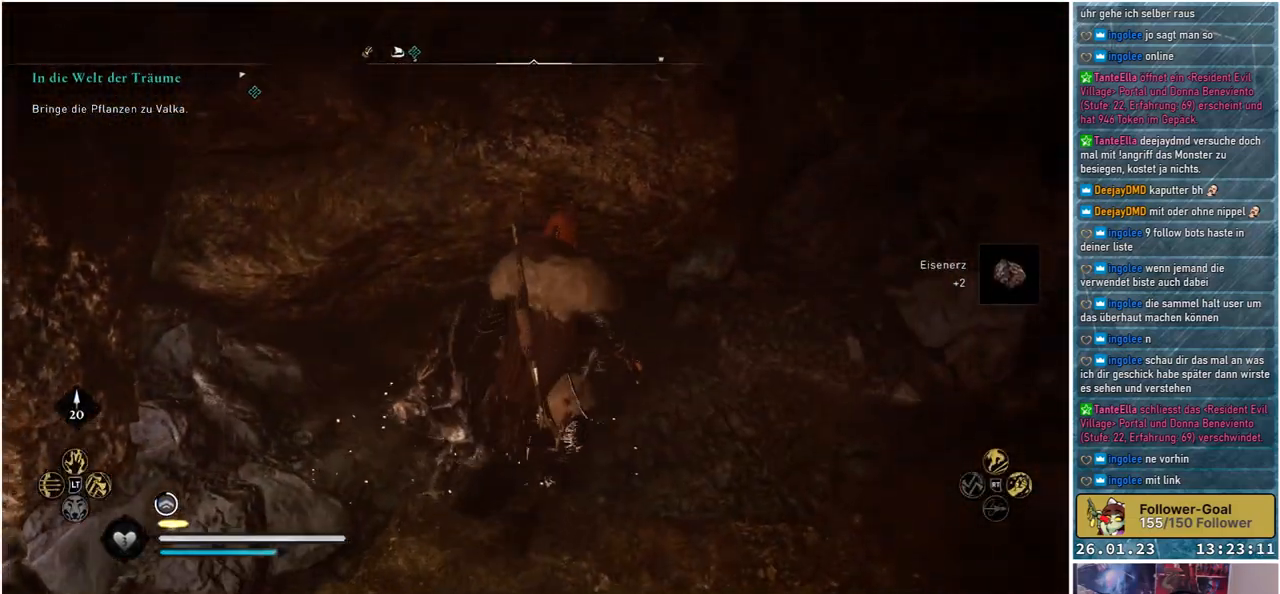
{"buttons": [], "left_stick": "up-right", "right_stick": "right", "events": [[17, "left_stick", "right"], [217, "right_stick", "right"], [483, "left_stick", "up-right"]]}
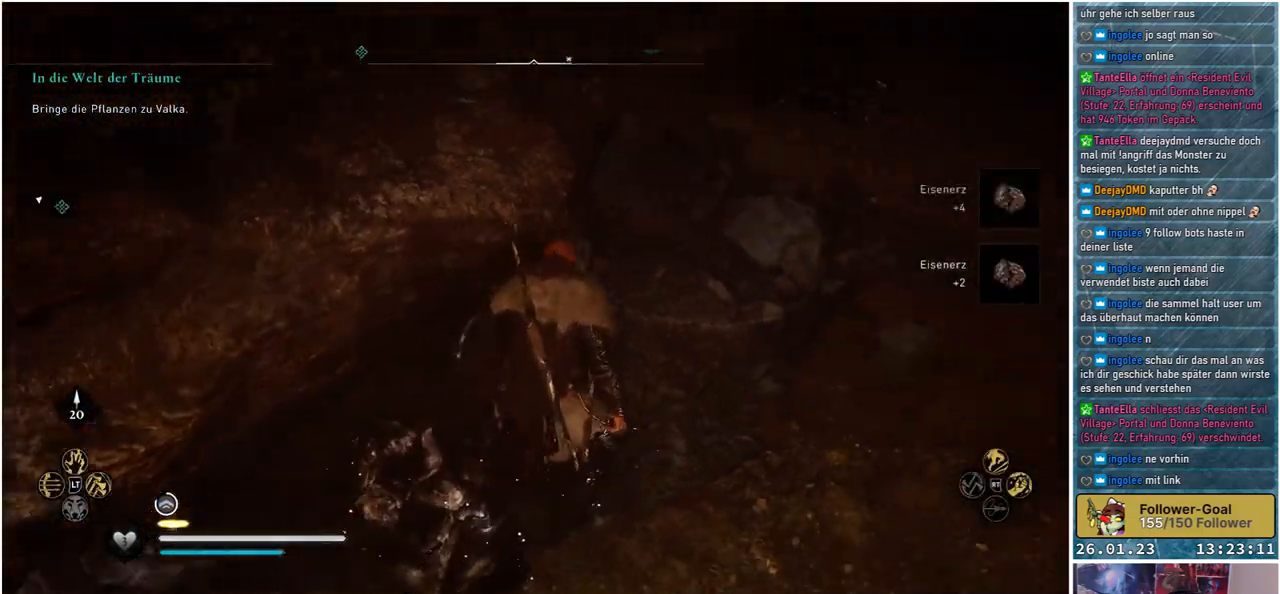
{"buttons": [], "left_stick": "up-right", "right_stick": "right", "events": []}
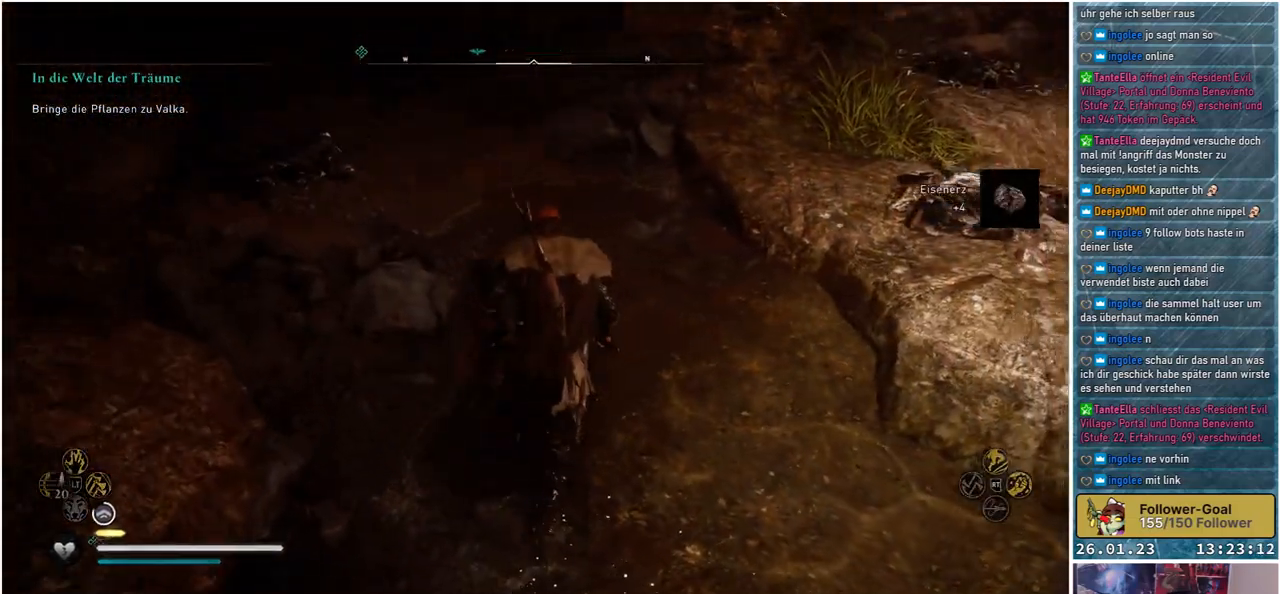
{"buttons": [], "left_stick": "up-right", "right_stick": "center", "events": [[417, "right_stick", "center"]]}
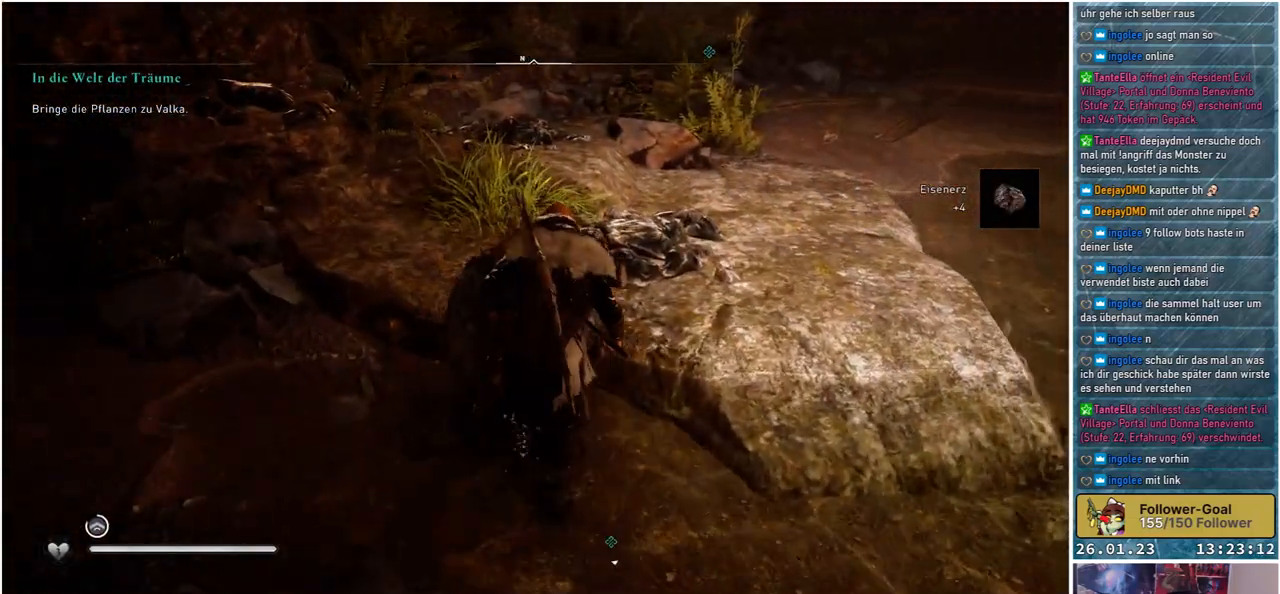
{"buttons": [], "left_stick": "up-right", "right_stick": "center", "events": [[117, "right_stick", "up-right"], [317, "right_stick", "center"]]}
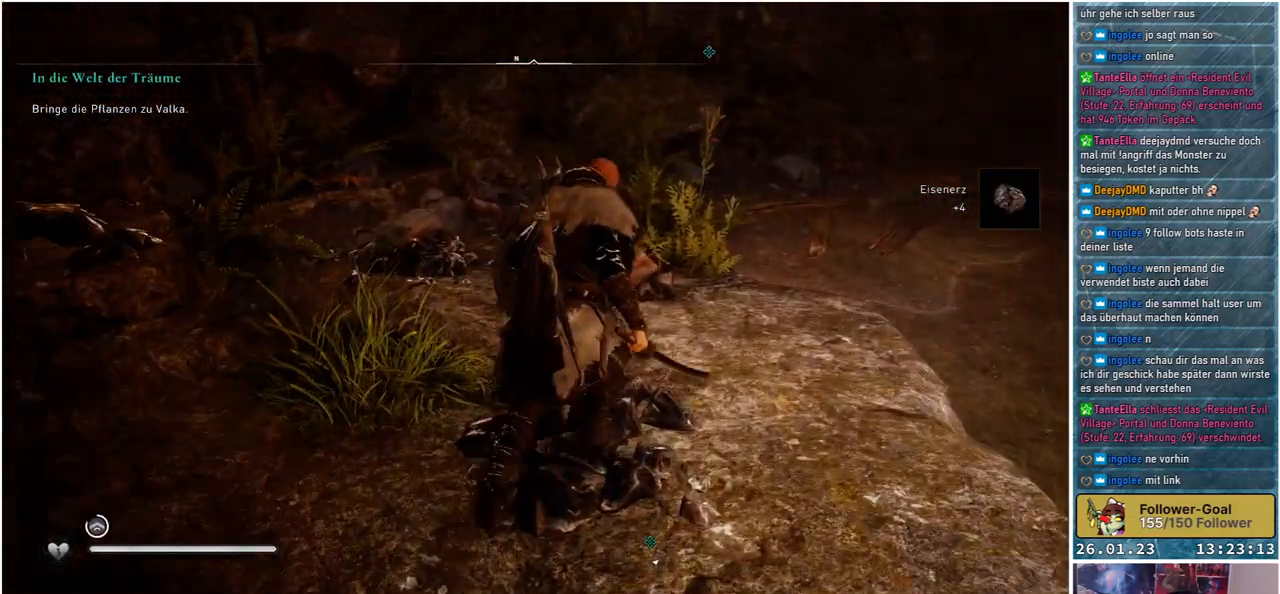
{"buttons": [], "left_stick": "center", "right_stick": "right", "events": [[50, "right_stick", "right"], [200, "left_stick", "center"]]}
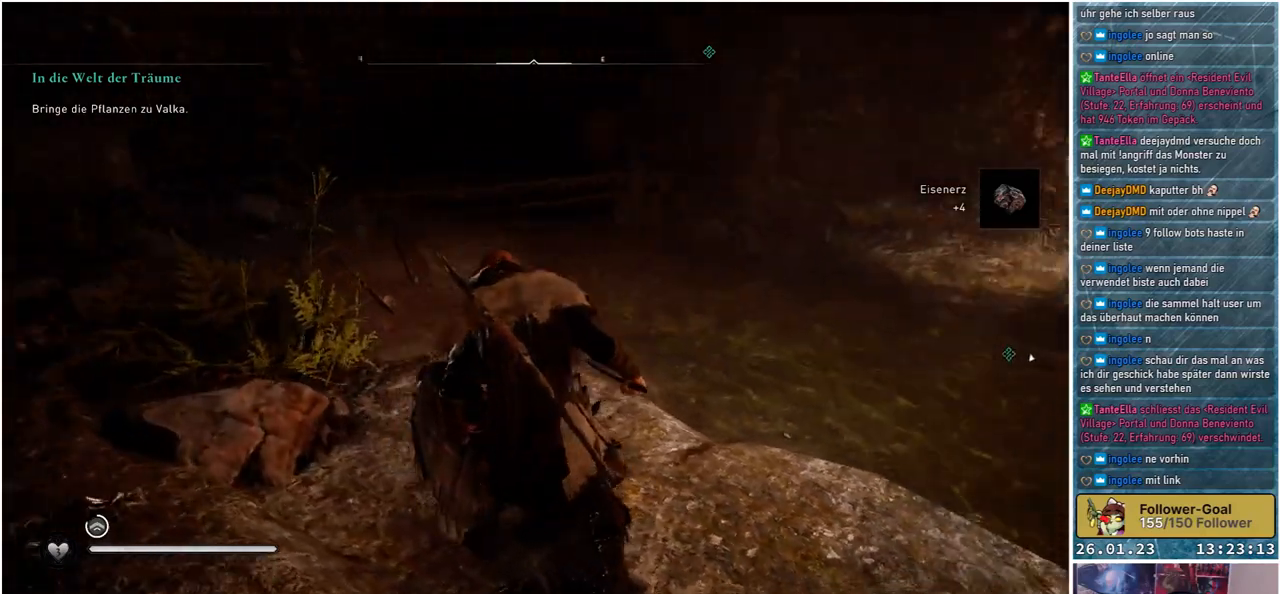
{"buttons": [], "left_stick": "up", "right_stick": "right", "events": [[50, "right_stick", "center"], [200, "right_stick", "right"], [383, "left_stick", "up"]]}
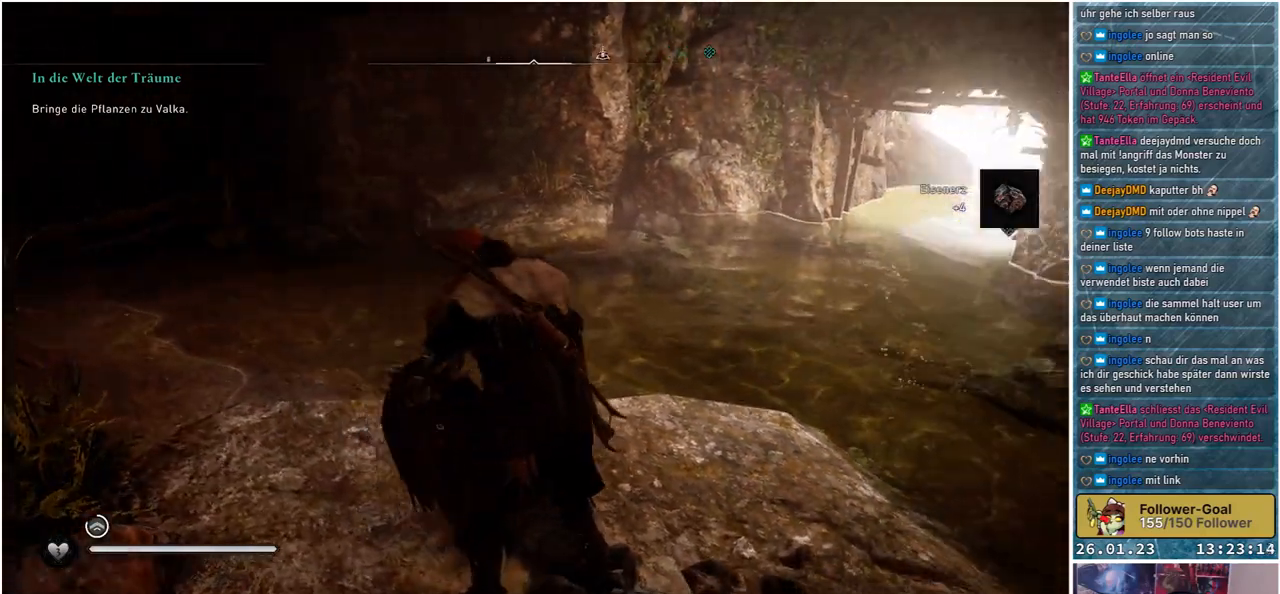
{"buttons": [], "left_stick": "up", "right_stick": "right", "events": [[117, "right_stick", "center"], [333, "right_stick", "right"]]}
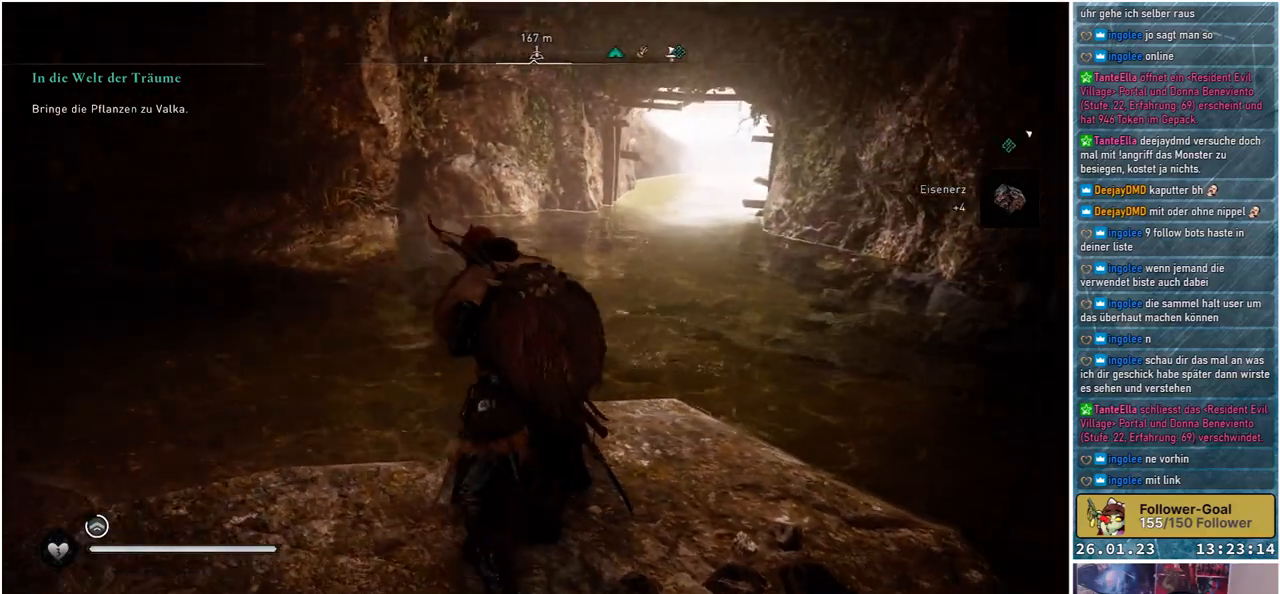
{"buttons": [], "left_stick": "up", "right_stick": "center", "events": [[117, "right_stick", "center"]]}
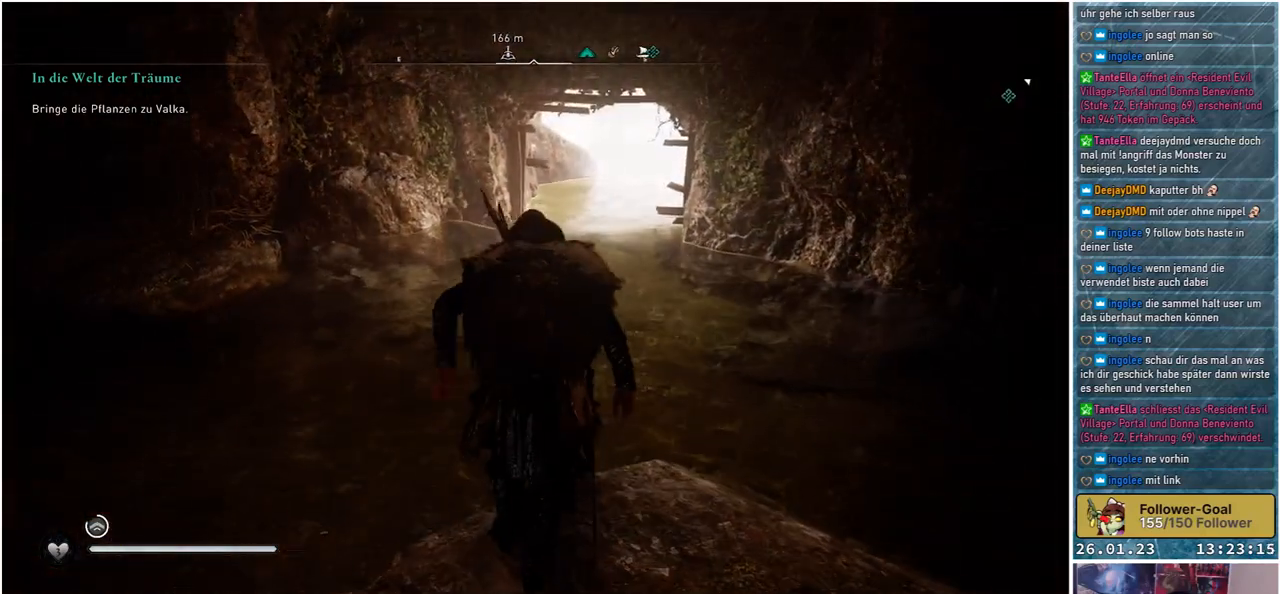
{"buttons": [], "left_stick": "up", "right_stick": "center", "events": []}
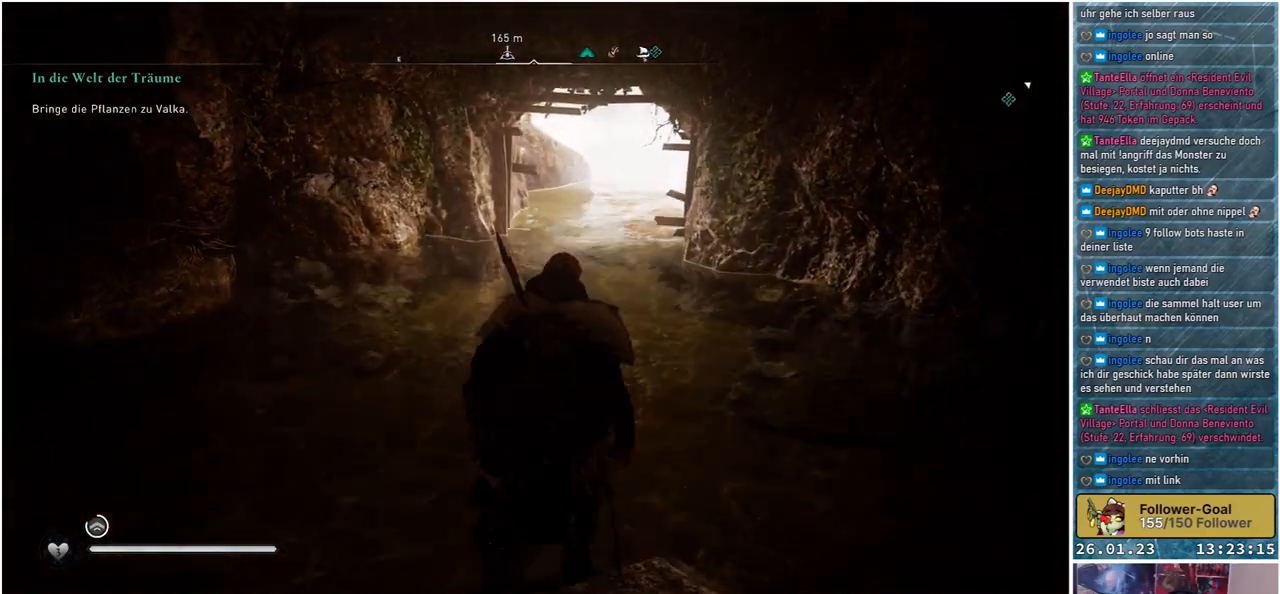
{"buttons": [], "left_stick": "up", "right_stick": "center", "events": []}
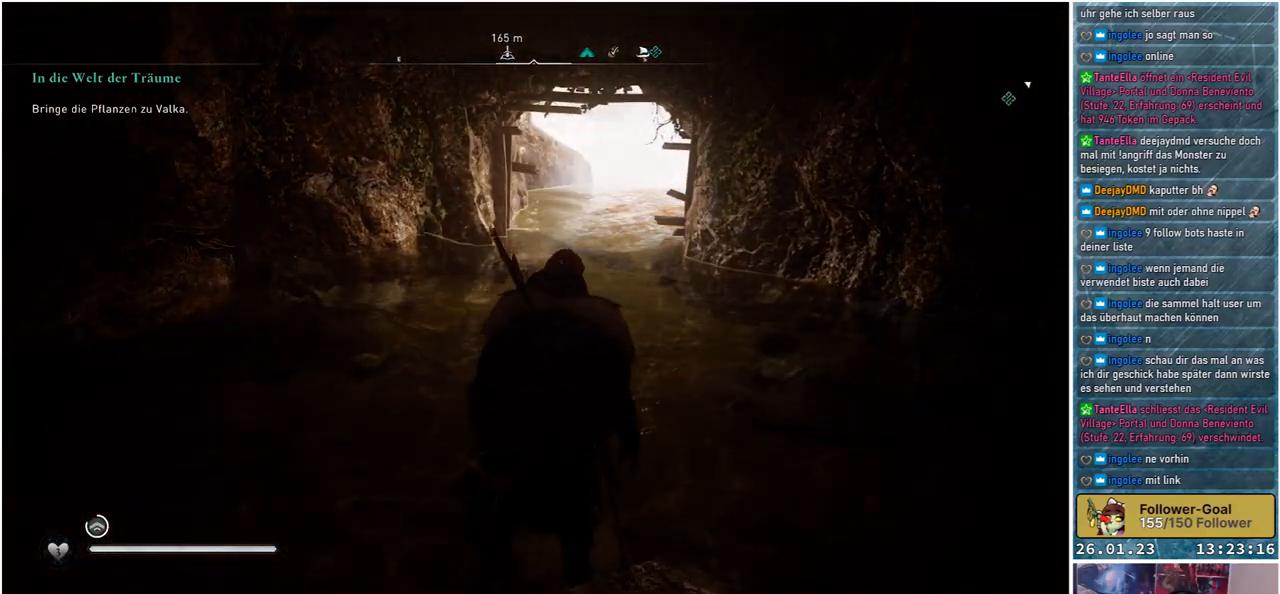
{"buttons": [], "left_stick": "up", "right_stick": "center", "events": []}
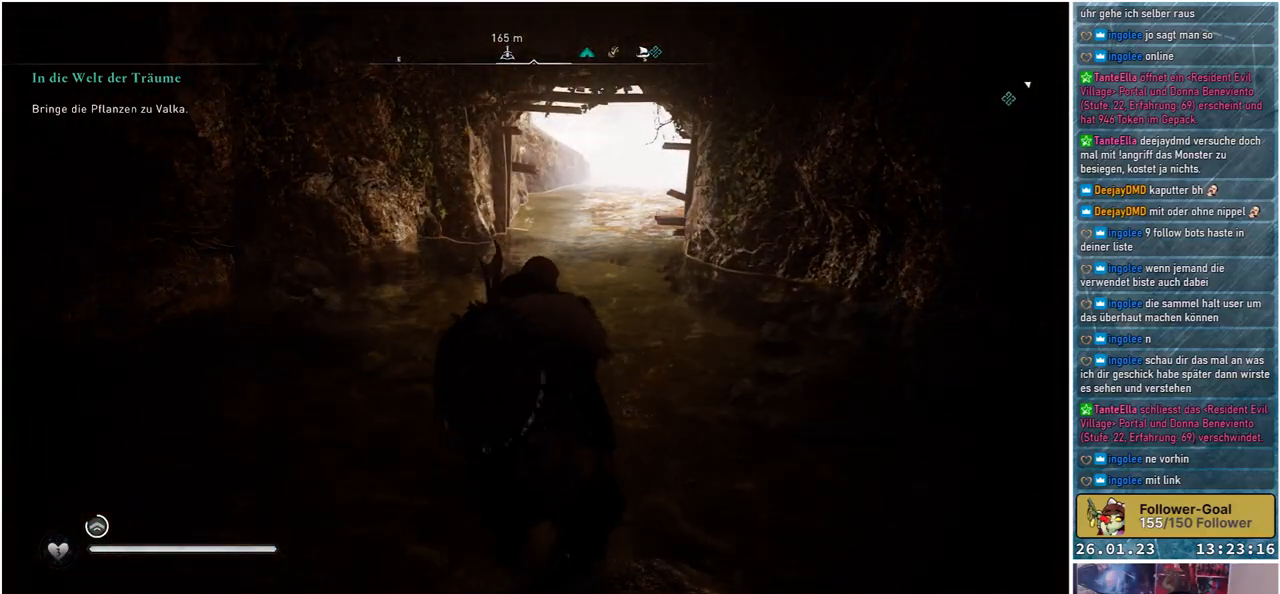
{"buttons": [], "left_stick": "up", "right_stick": "center", "events": []}
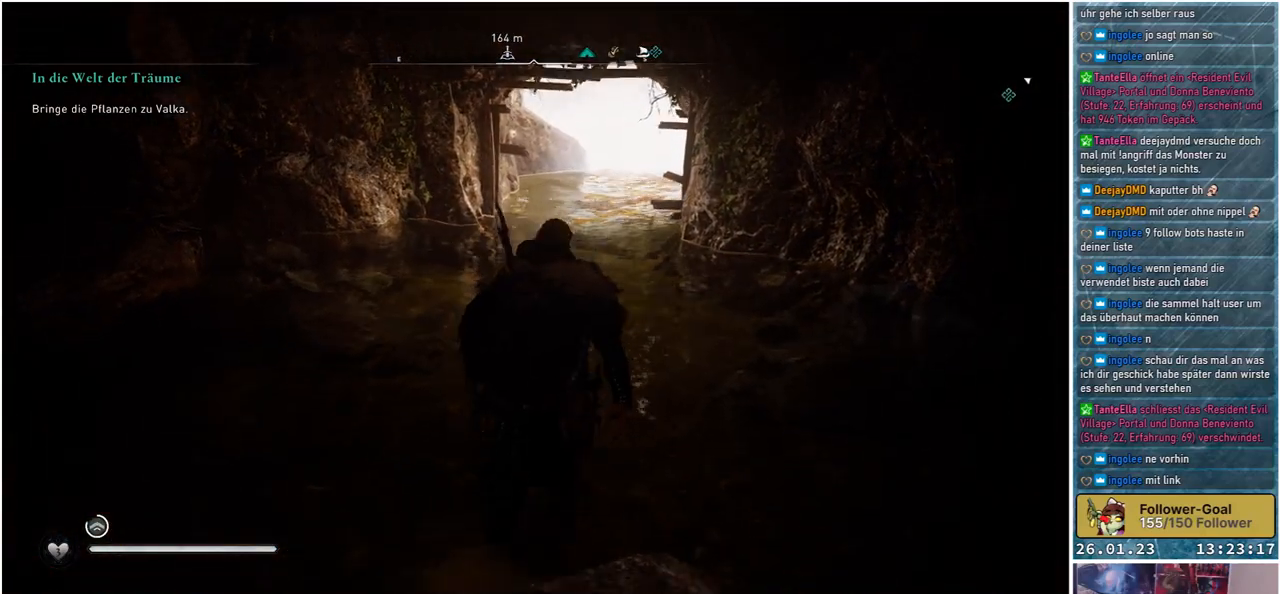
{"buttons": [], "left_stick": "up", "right_stick": "center", "events": [[133, "right_stick", "up-right"], [267, "right_stick", "center"]]}
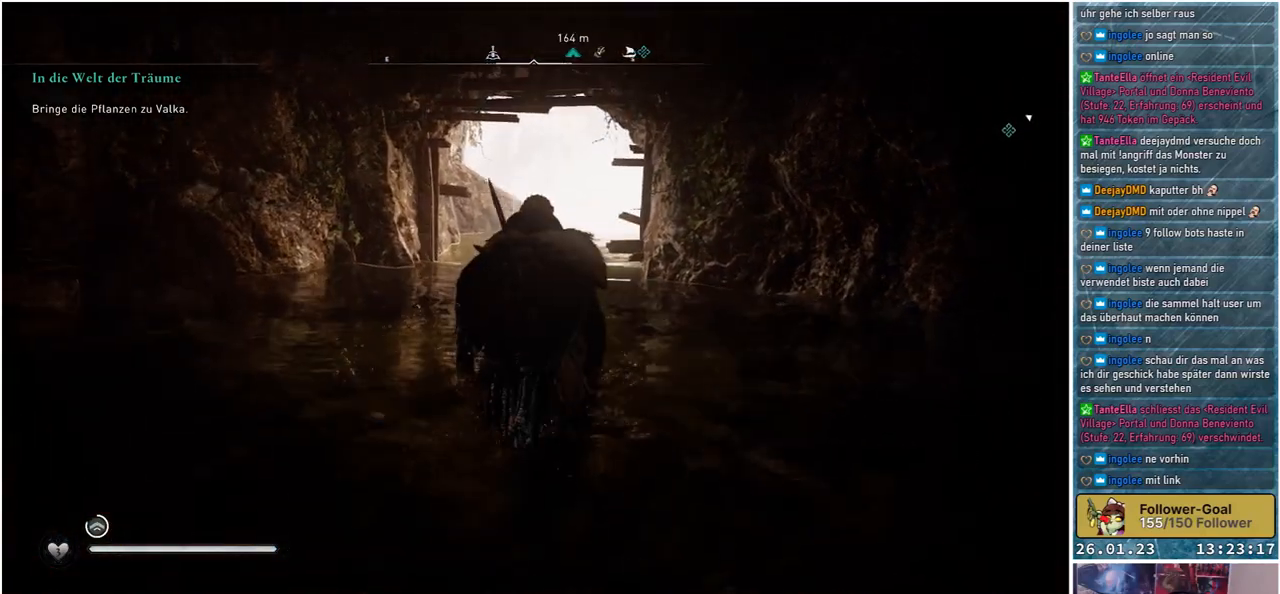
{"buttons": [], "left_stick": "up", "right_stick": "center", "events": []}
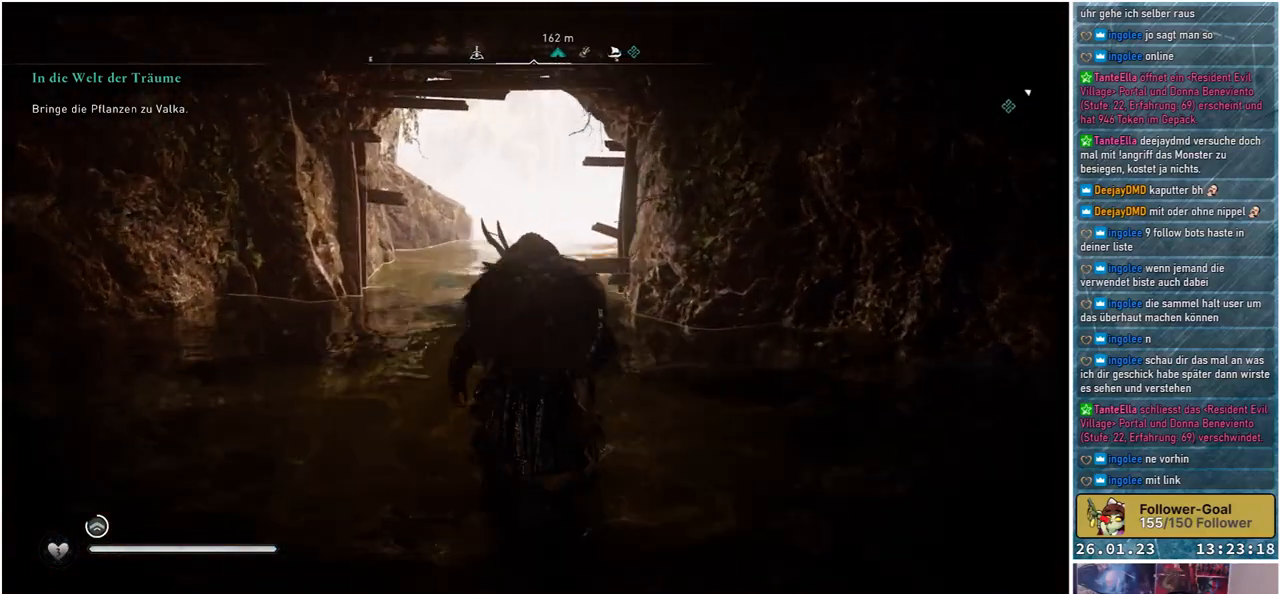
{"buttons": [], "left_stick": "up", "right_stick": "right", "events": [[333, "right_stick", "right"]]}
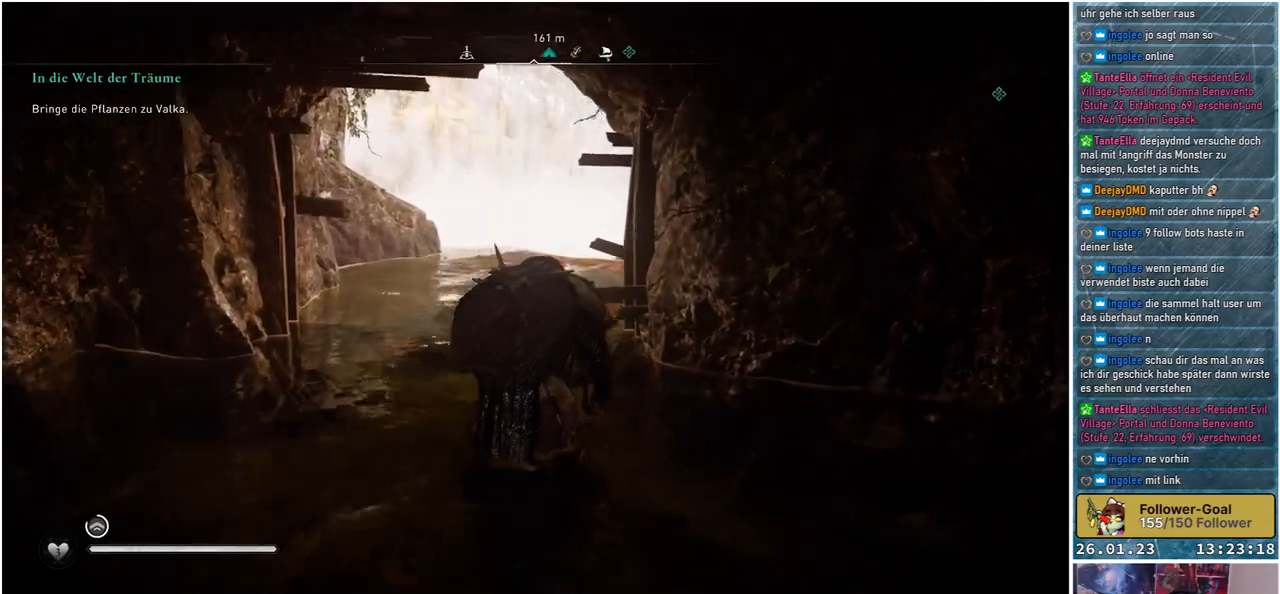
{"buttons": [], "left_stick": "up", "right_stick": "center", "events": [[50, "right_stick", "center"]]}
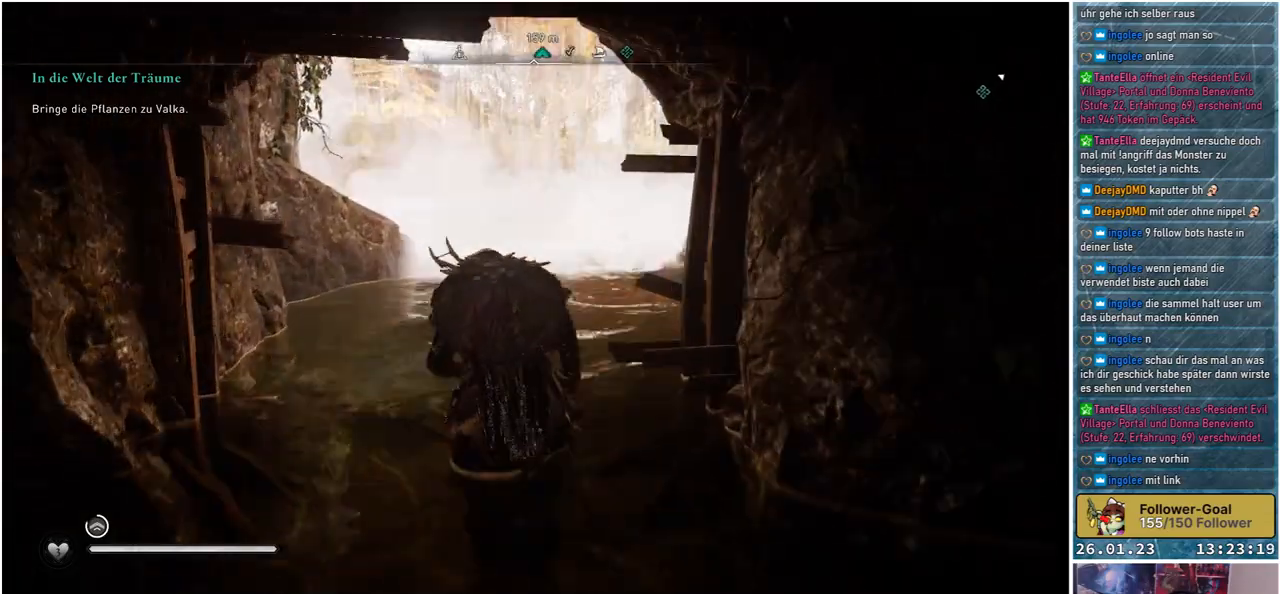
{"buttons": [], "left_stick": "up", "right_stick": "center", "events": []}
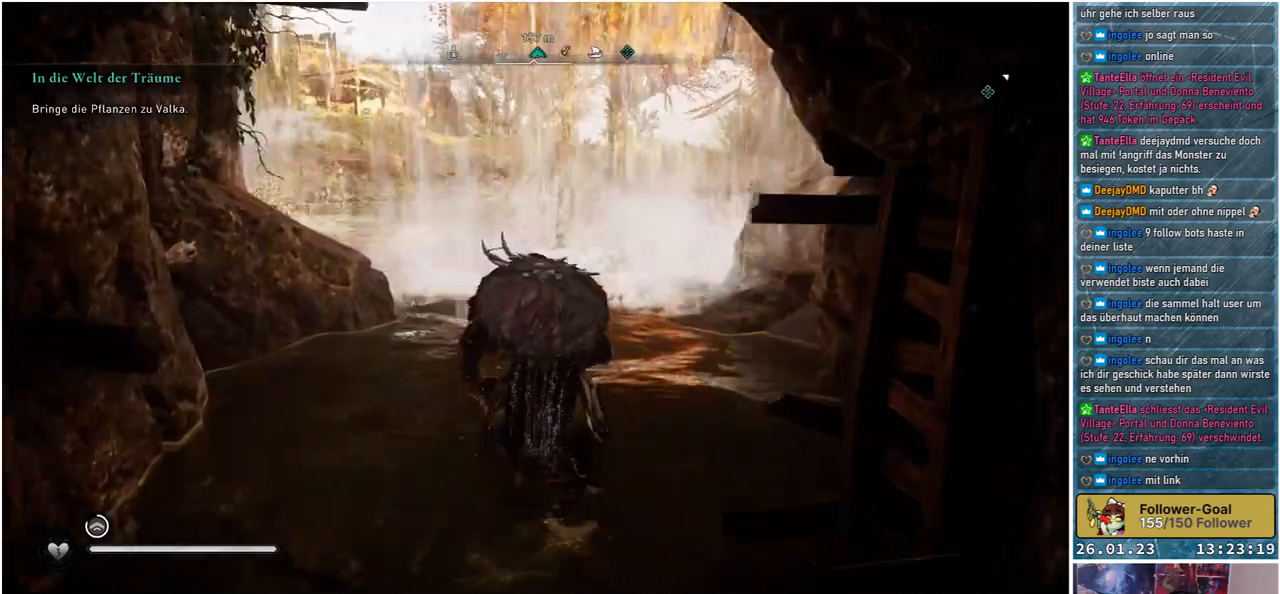
{"buttons": [], "left_stick": "up", "right_stick": "center", "events": []}
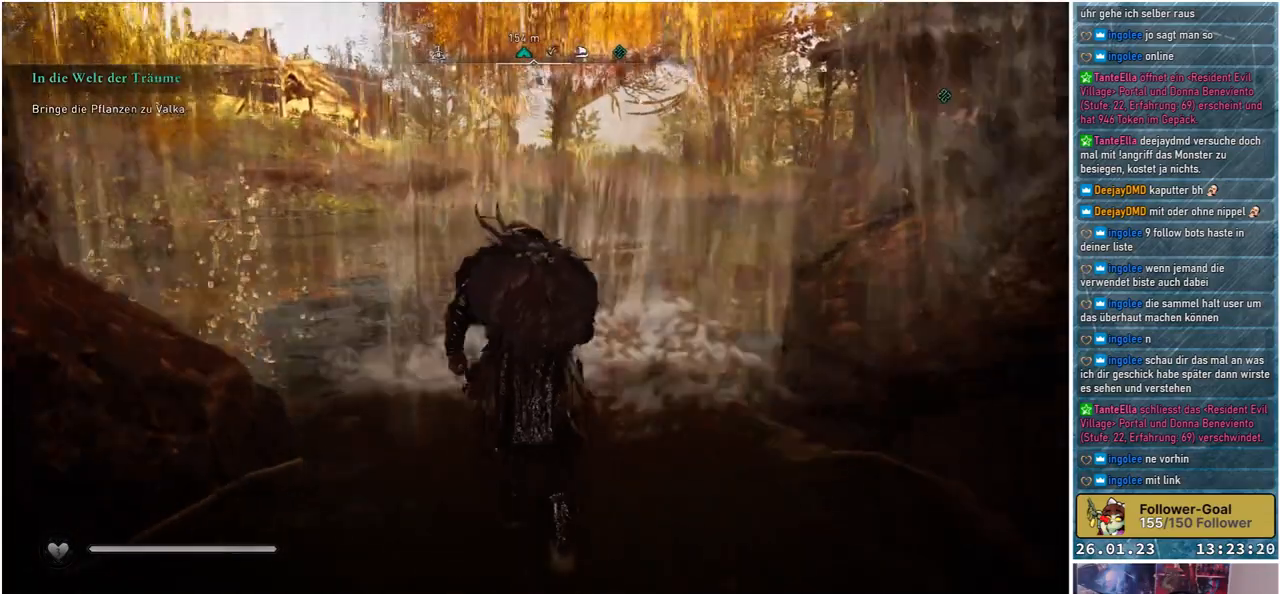
{"buttons": [], "left_stick": "up", "right_stick": "left", "events": [[267, "right_stick", "left"]]}
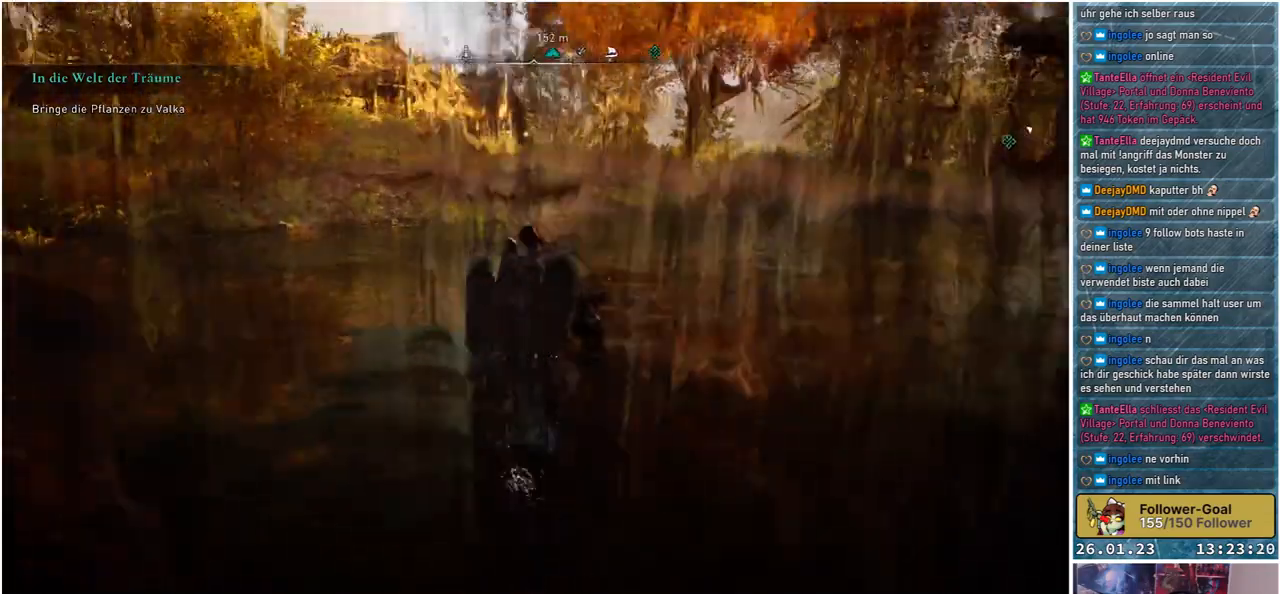
{"buttons": [], "left_stick": "up-right", "right_stick": "left", "events": [[283, "left_stick", "up-right"]]}
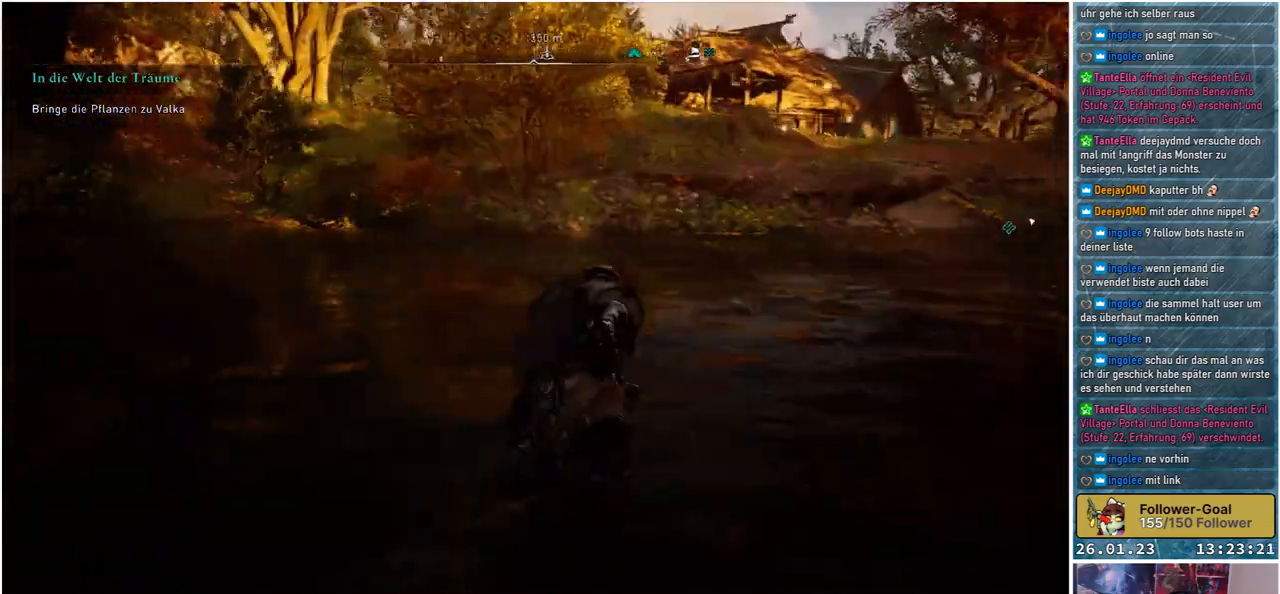
{"buttons": [], "left_stick": "up-right", "right_stick": "center", "events": [[417, "right_stick", "center"]]}
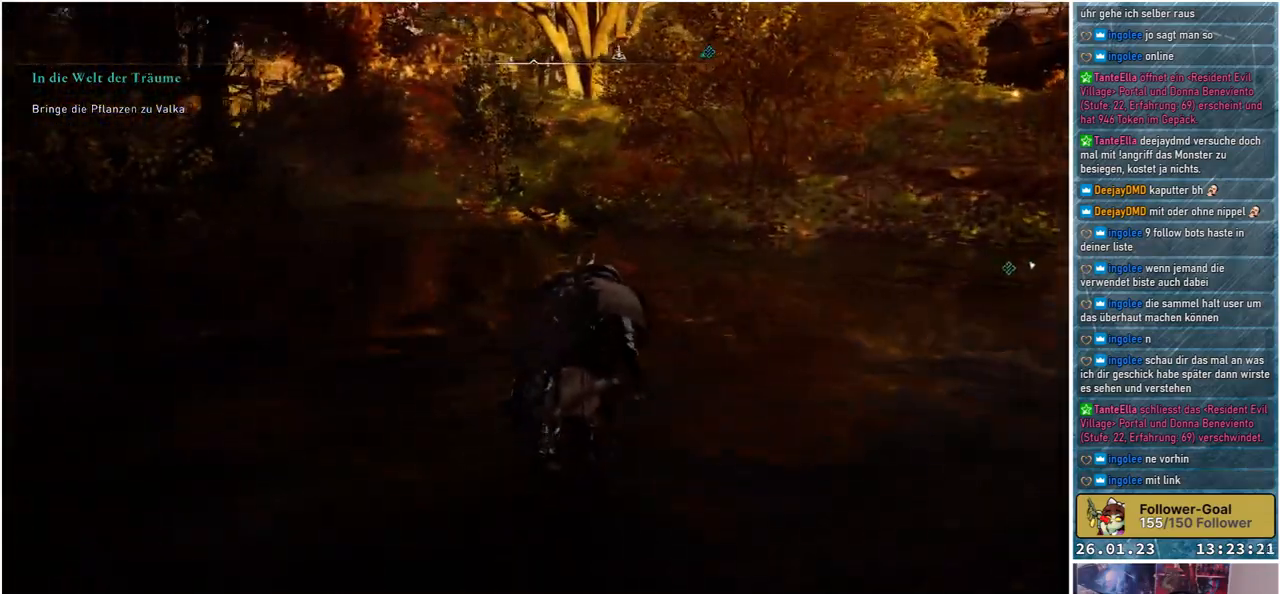
{"buttons": [], "left_stick": "up-right", "right_stick": "right", "events": [[167, "right_stick", "right"]]}
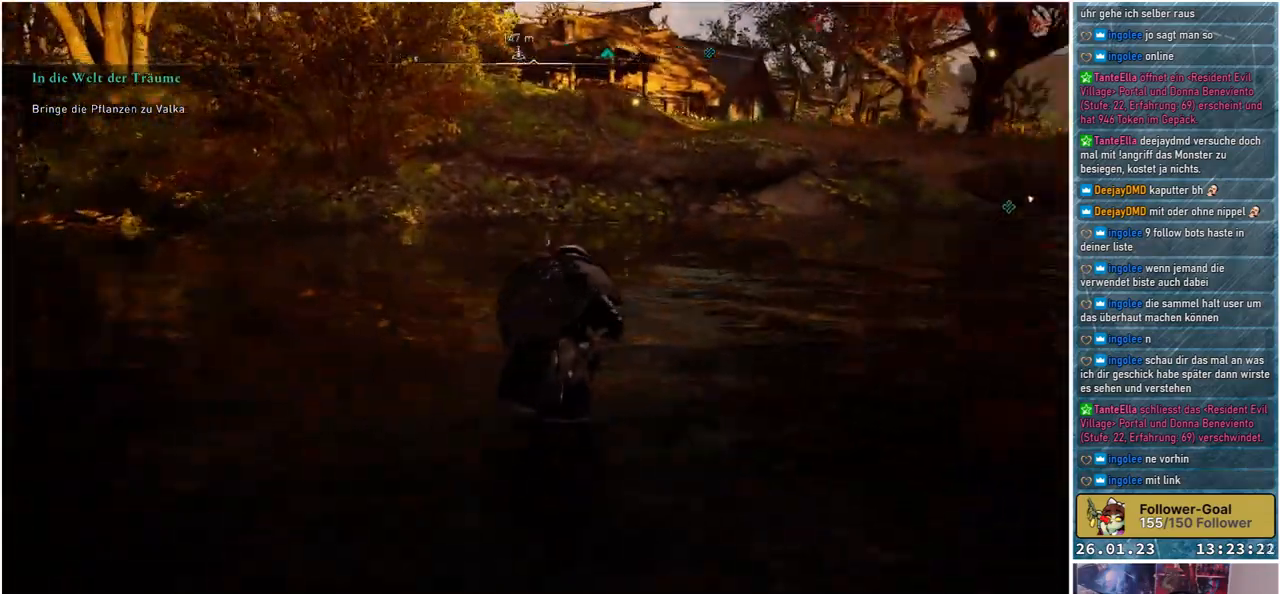
{"buttons": [], "left_stick": "up-right", "right_stick": "up-right", "events": [[367, "right_stick", "up-right"]]}